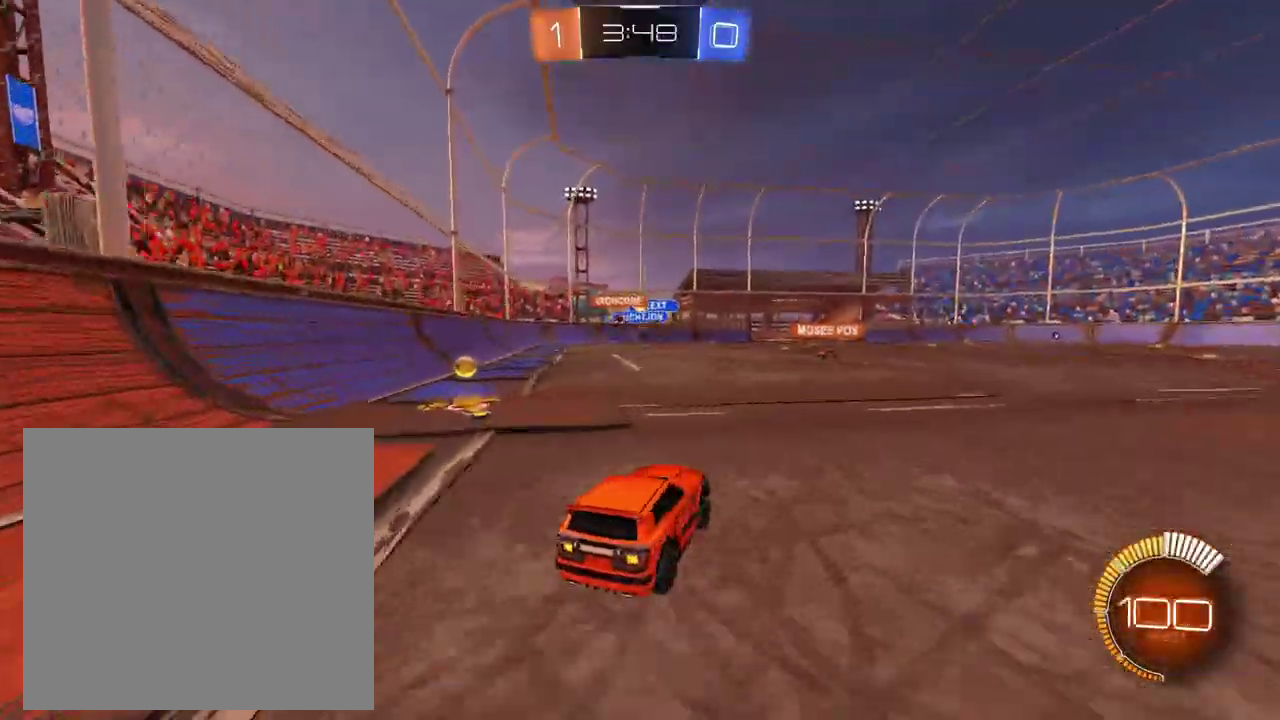
Gameplay with a controller (Xbox layout); each line is a JSON object with the inputs held at the frame after it. "events" lists button and stick changes between this image and that frame as [ms after this image, input, new state], when the widget could be followed in between. This overlay highlights the sticks when they move; stick clicks (L3 R3) are not distinguishable. Not read: L1 L3 R1 R2 R3.
{"buttons": [], "left_stick": "center", "right_stick": "center", "events": [[183, "left_stick", "center"], [284, "left_stick", "left"], [317, "L2", "down"], [400, "left_stick", "center"], [434, "L2", "up"]]}
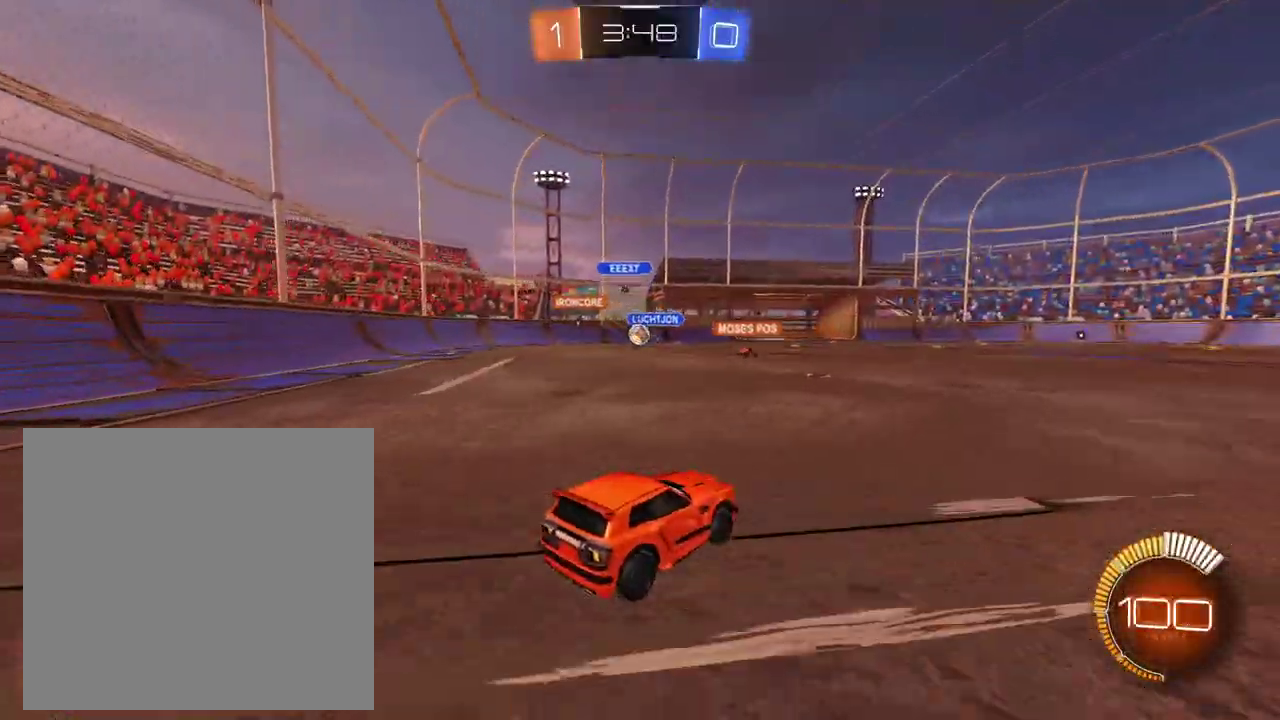
{"buttons": [], "left_stick": "center", "right_stick": "center", "events": [[267, "left_stick", "left"], [434, "left_stick", "center"]]}
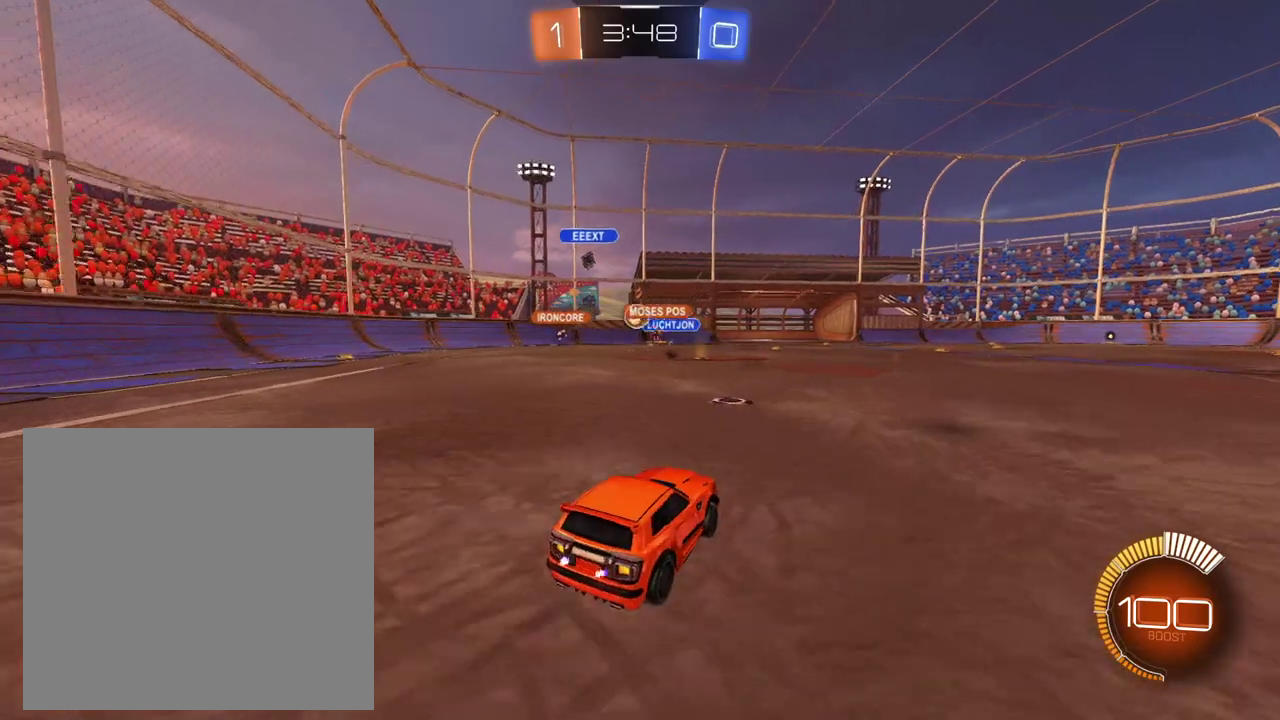
{"buttons": [], "left_stick": "center", "right_stick": "center", "events": []}
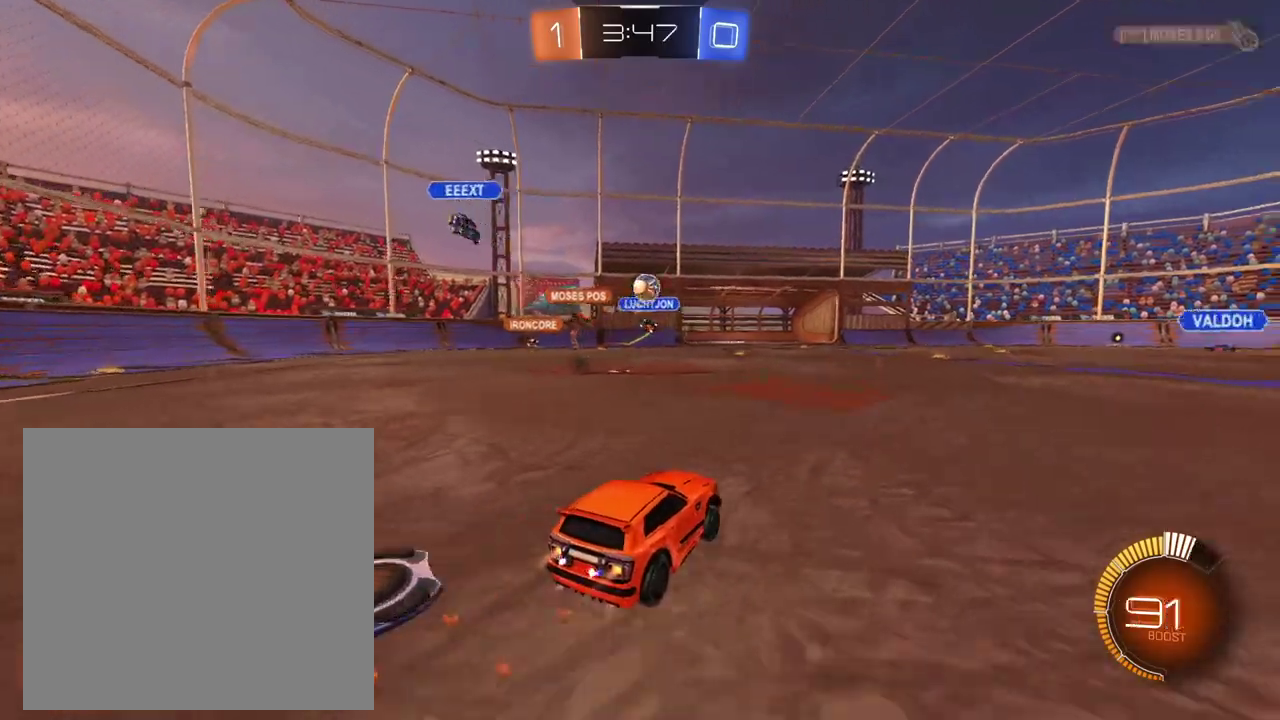
{"buttons": ["L2"], "left_stick": "right", "right_stick": "center", "events": [[267, "left_stick", "right"], [351, "L2", "down"]]}
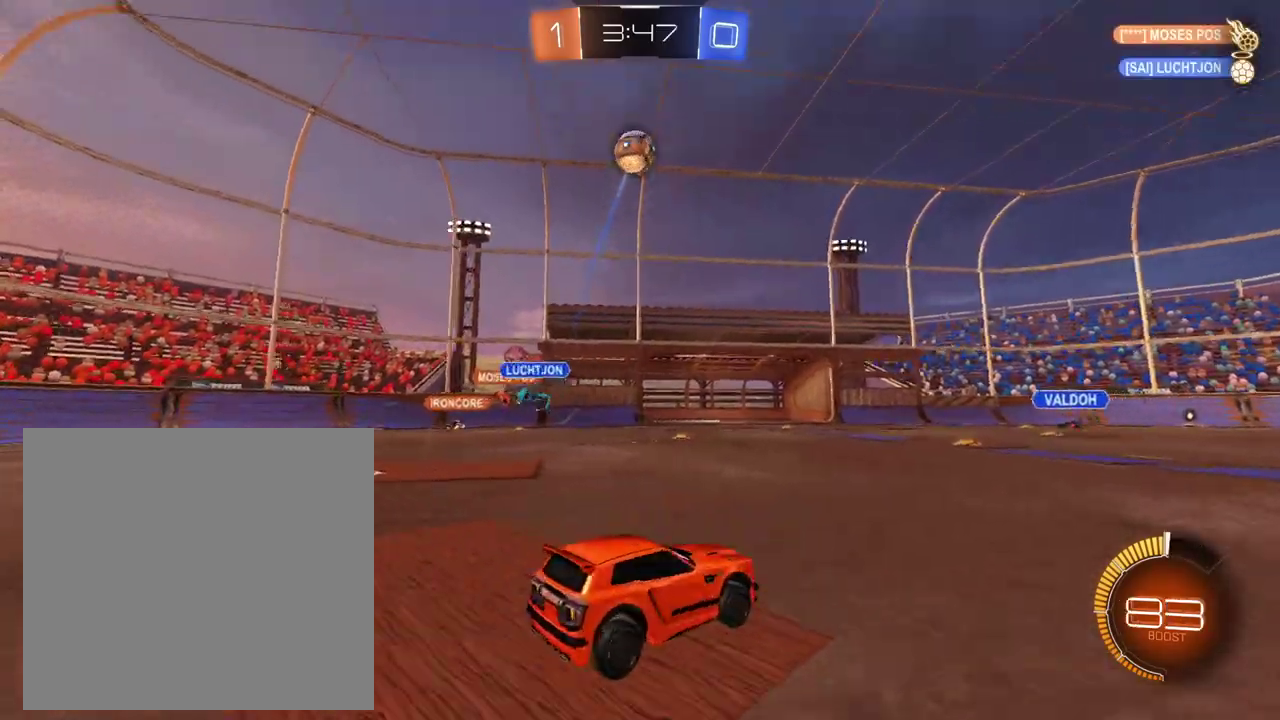
{"buttons": [], "left_stick": "right", "right_stick": "center", "events": [[17, "L2", "up"]]}
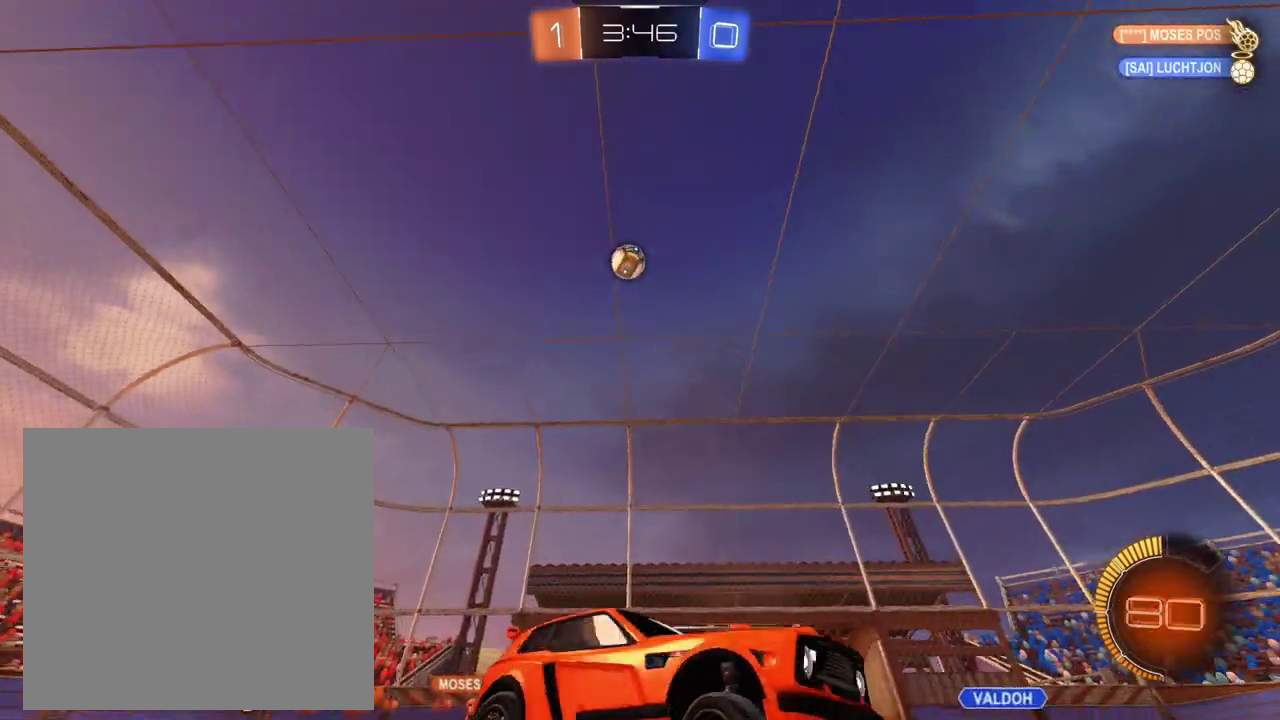
{"buttons": ["X"], "left_stick": "up", "right_stick": "center", "events": [[267, "left_stick", "up-right"], [284, "A", "down"], [317, "left_stick", "up"], [351, "A", "up"], [401, "A", "down"], [418, "X", "down"], [501, "A", "up"]]}
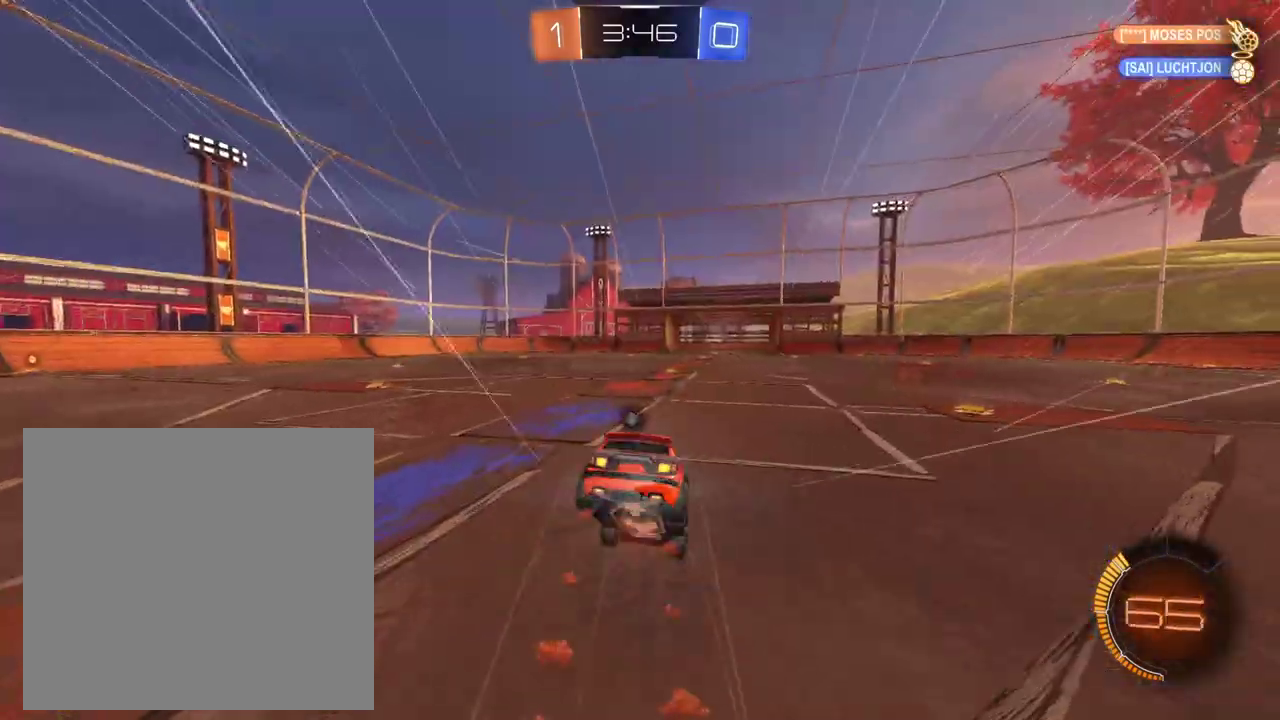
{"buttons": [], "left_stick": "center", "right_stick": "center", "events": [[17, "X", "up"], [50, "left_stick", "center"], [200, "X", "down"], [317, "X", "up"]]}
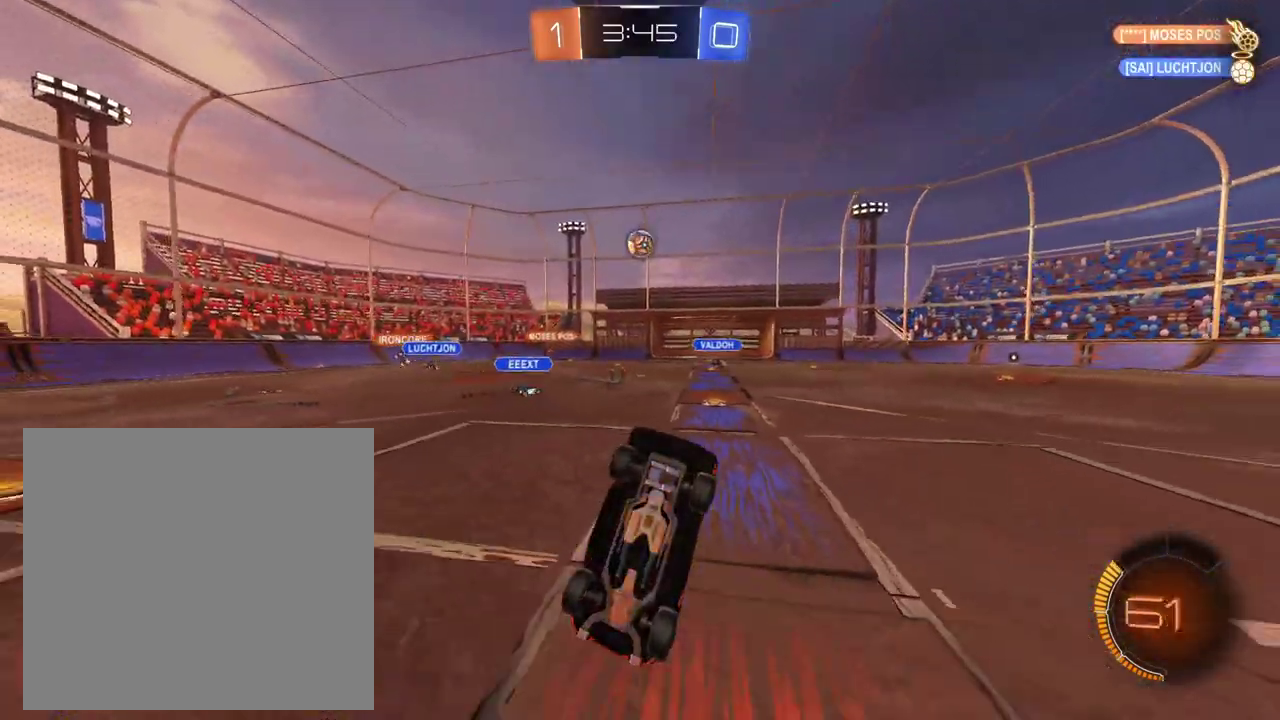
{"buttons": [], "left_stick": "right", "right_stick": "center", "events": [[401, "left_stick", "right"]]}
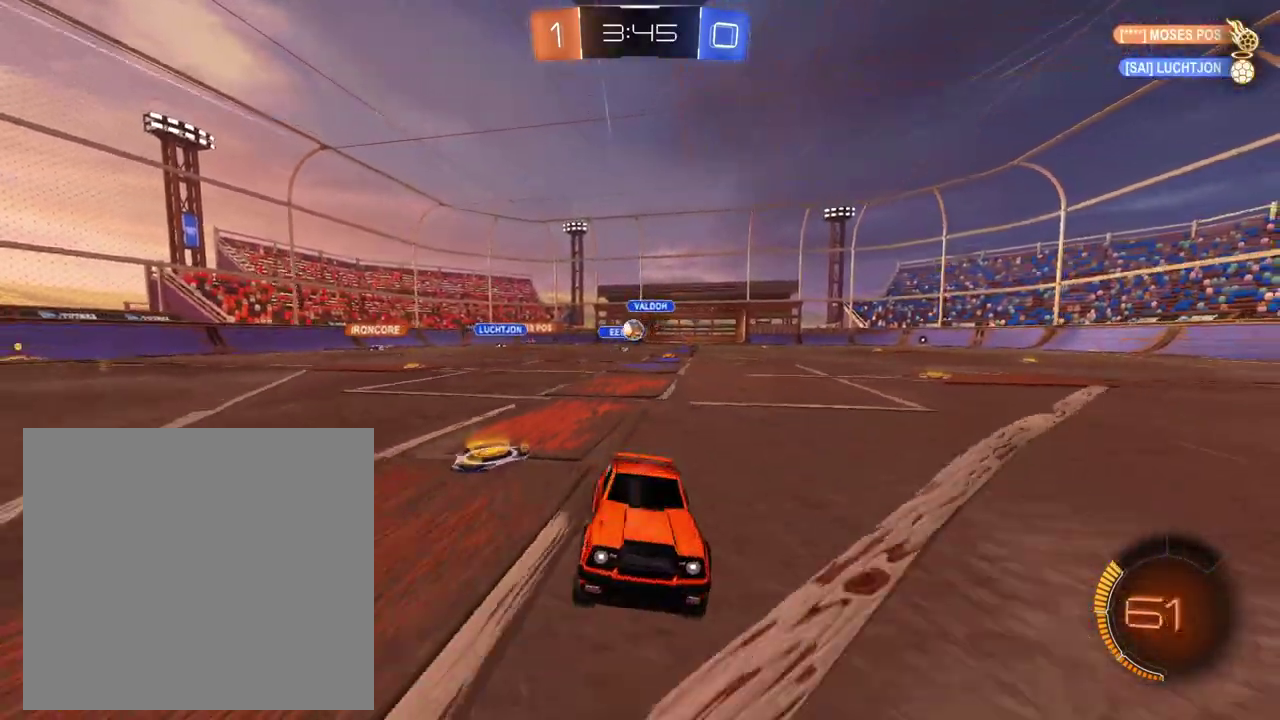
{"buttons": [], "left_stick": "right", "right_stick": "center", "events": [[33, "left_stick", "center"], [167, "left_stick", "right"], [234, "left_stick", "center"], [484, "left_stick", "right"]]}
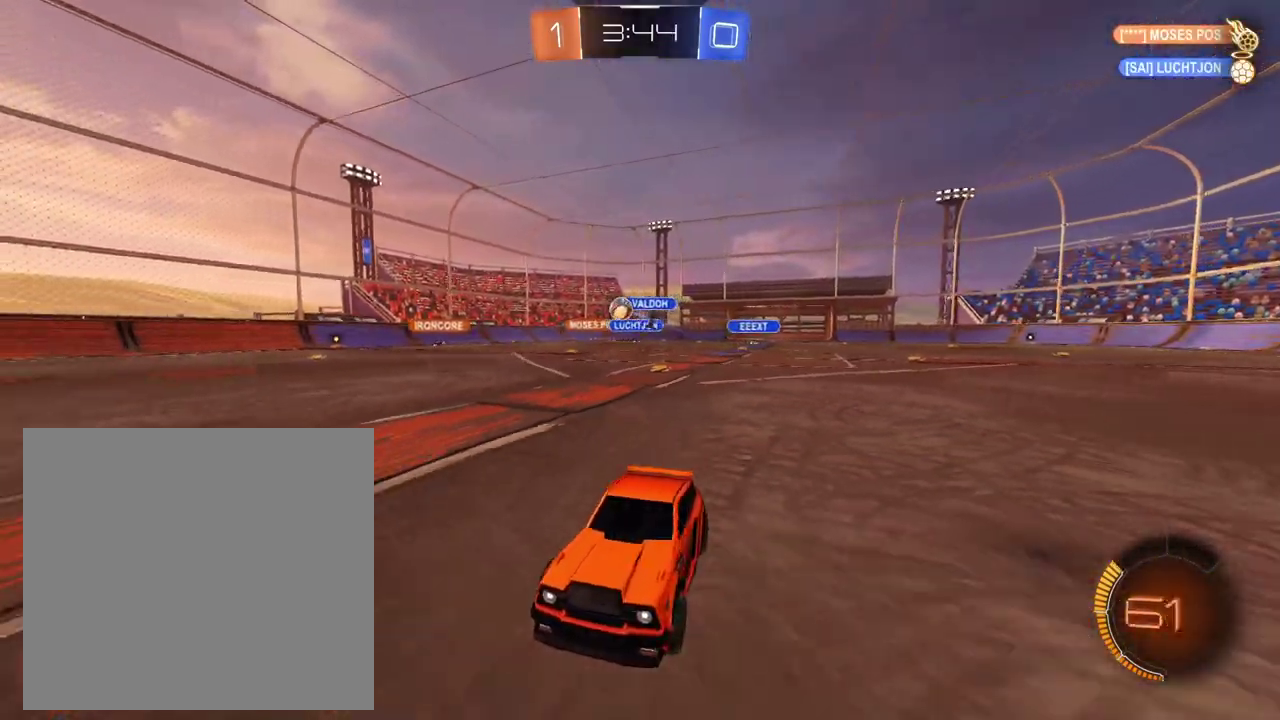
{"buttons": [], "left_stick": "up-right", "right_stick": "center", "events": [[451, "left_stick", "up-right"]]}
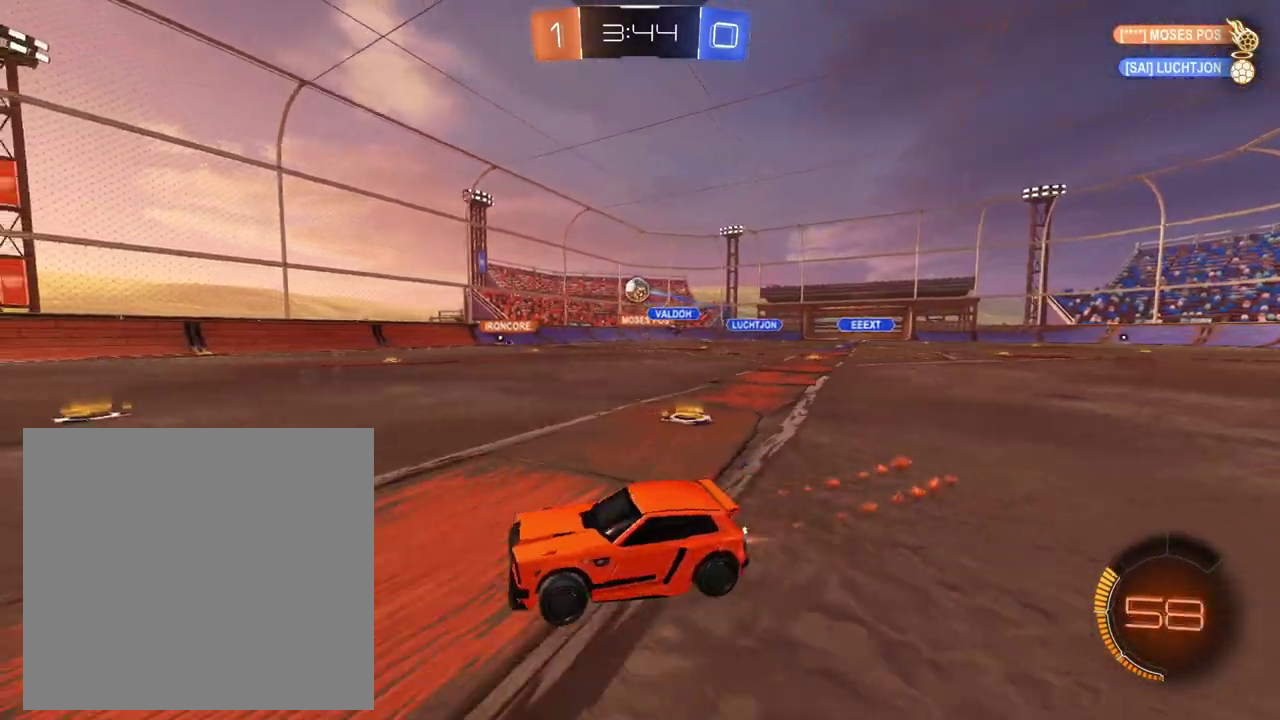
{"buttons": [], "left_stick": "center", "right_stick": "center", "events": [[117, "left_stick", "center"], [184, "left_stick", "right"], [350, "left_stick", "center"]]}
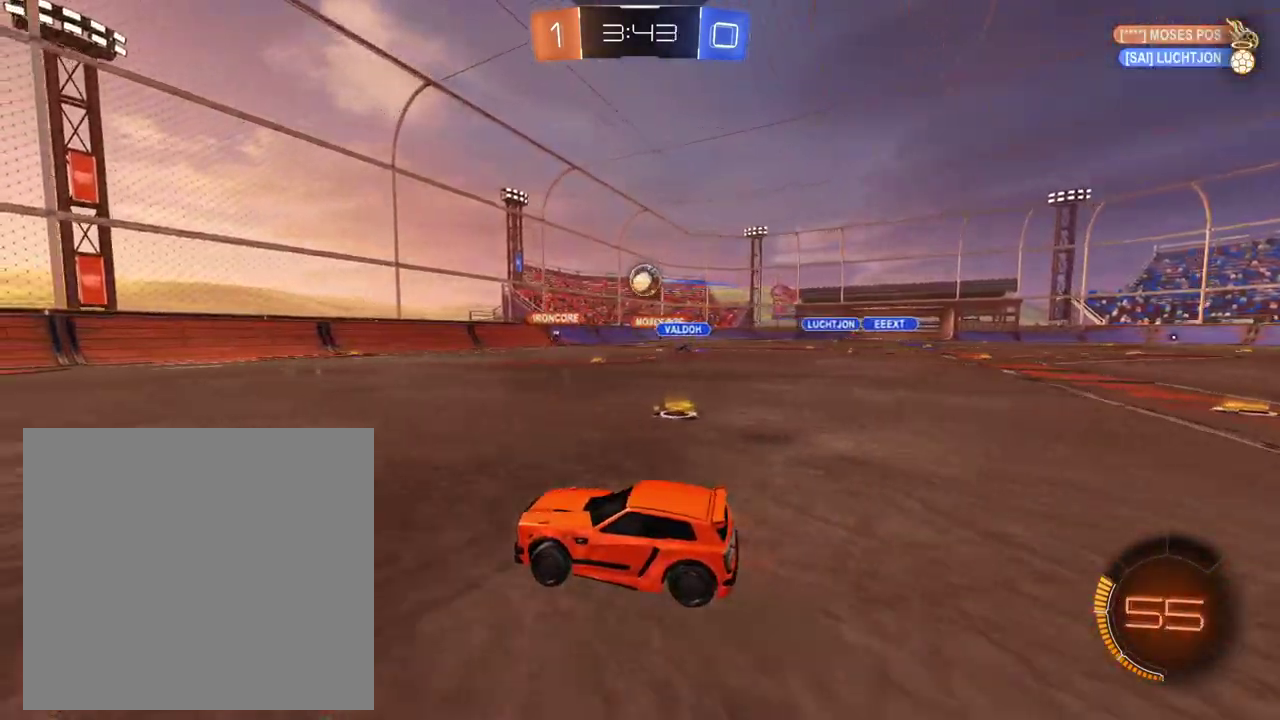
{"buttons": [], "left_stick": "right", "right_stick": "center", "events": [[251, "left_stick", "right"]]}
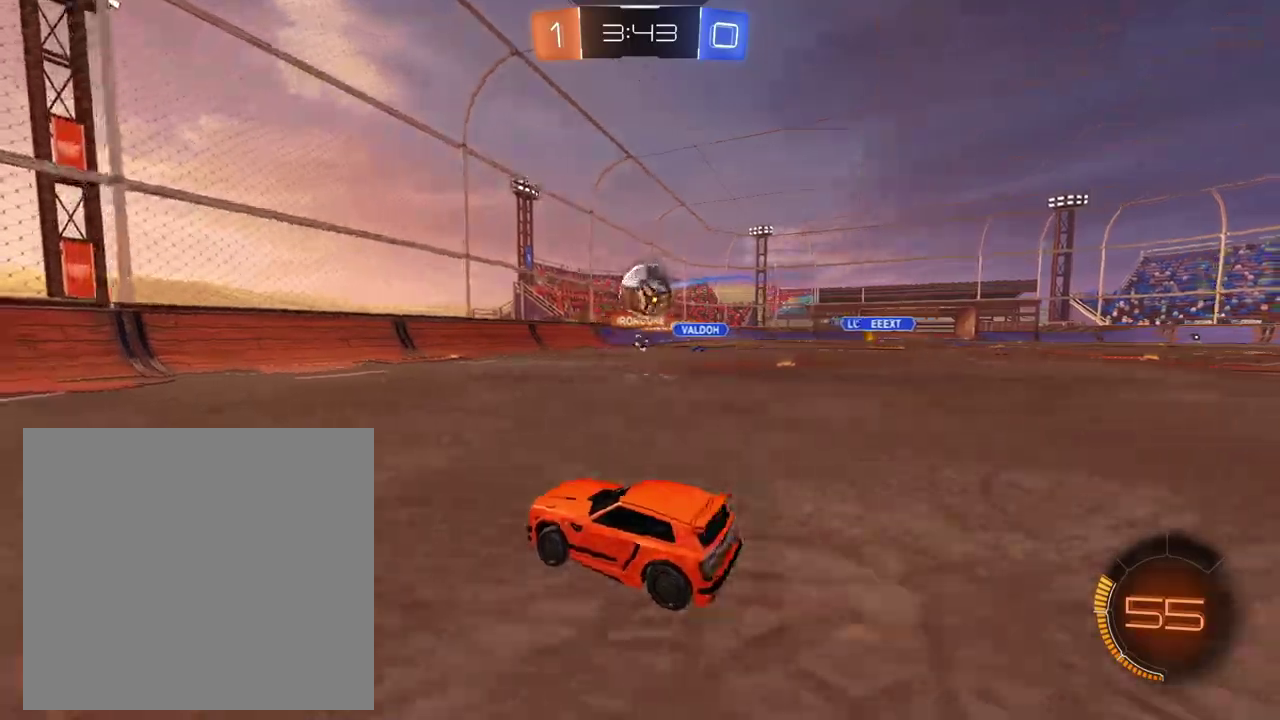
{"buttons": [], "left_stick": "right", "right_stick": "center", "events": [[100, "left_stick", "left"], [467, "left_stick", "right"]]}
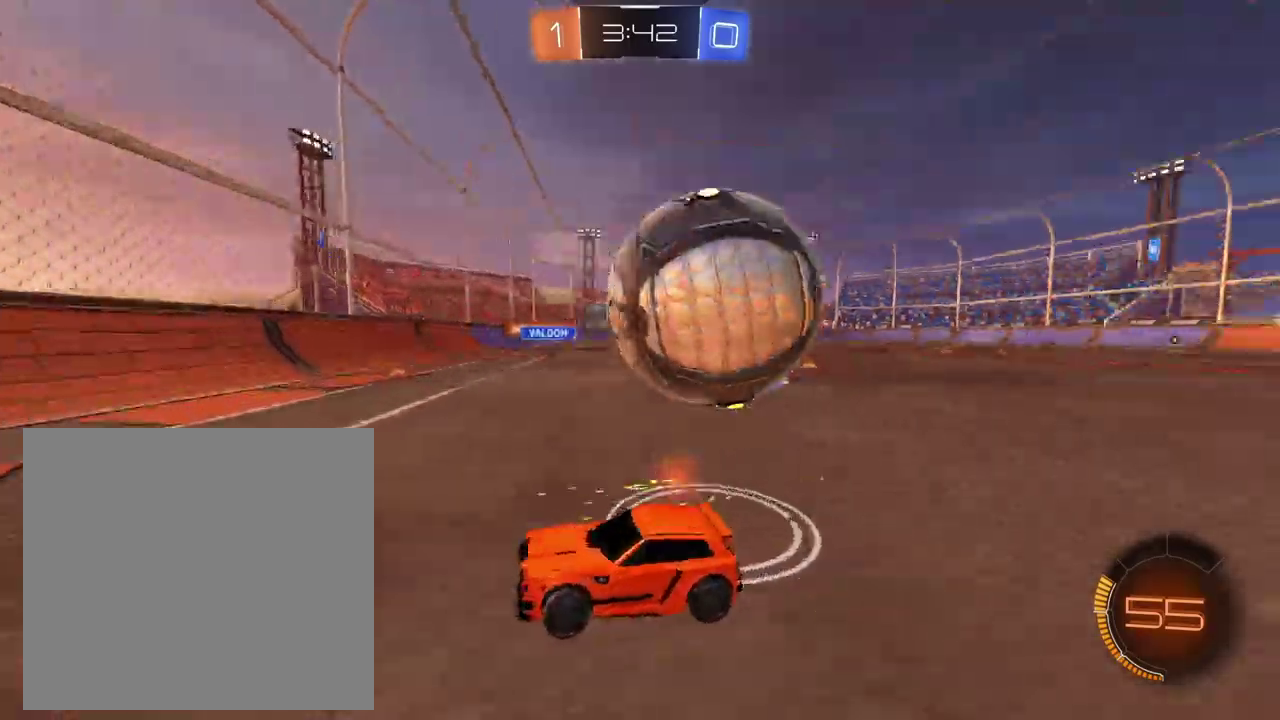
{"buttons": [], "left_stick": "left", "right_stick": "center", "events": [[133, "left_stick", "left"]]}
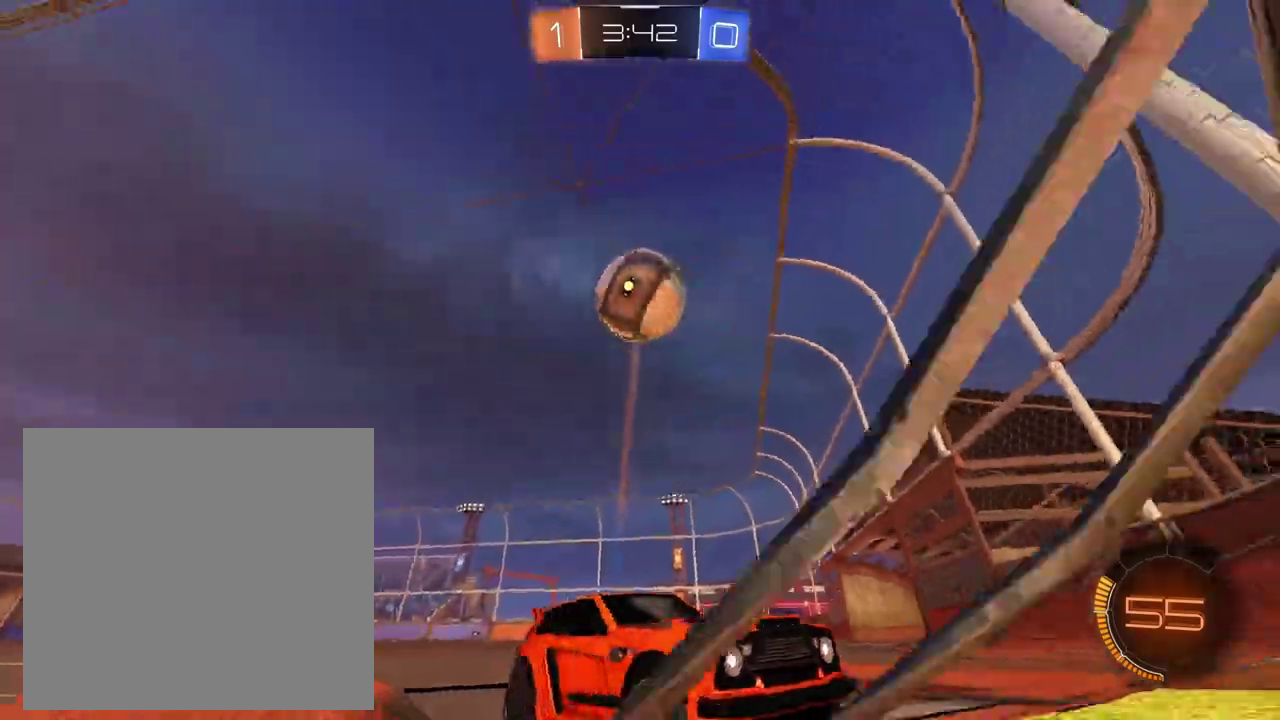
{"buttons": [], "left_stick": "left", "right_stick": "center", "events": []}
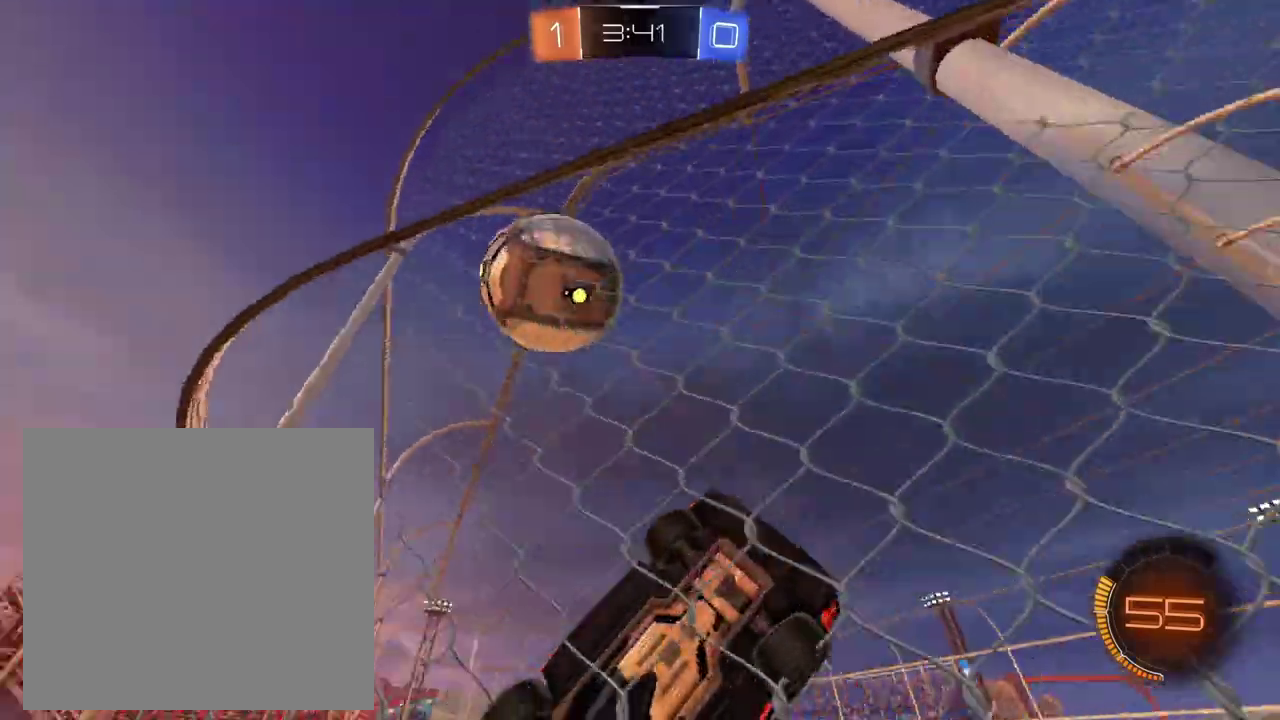
{"buttons": [], "left_stick": "center", "right_stick": "center", "events": [[117, "left_stick", "center"]]}
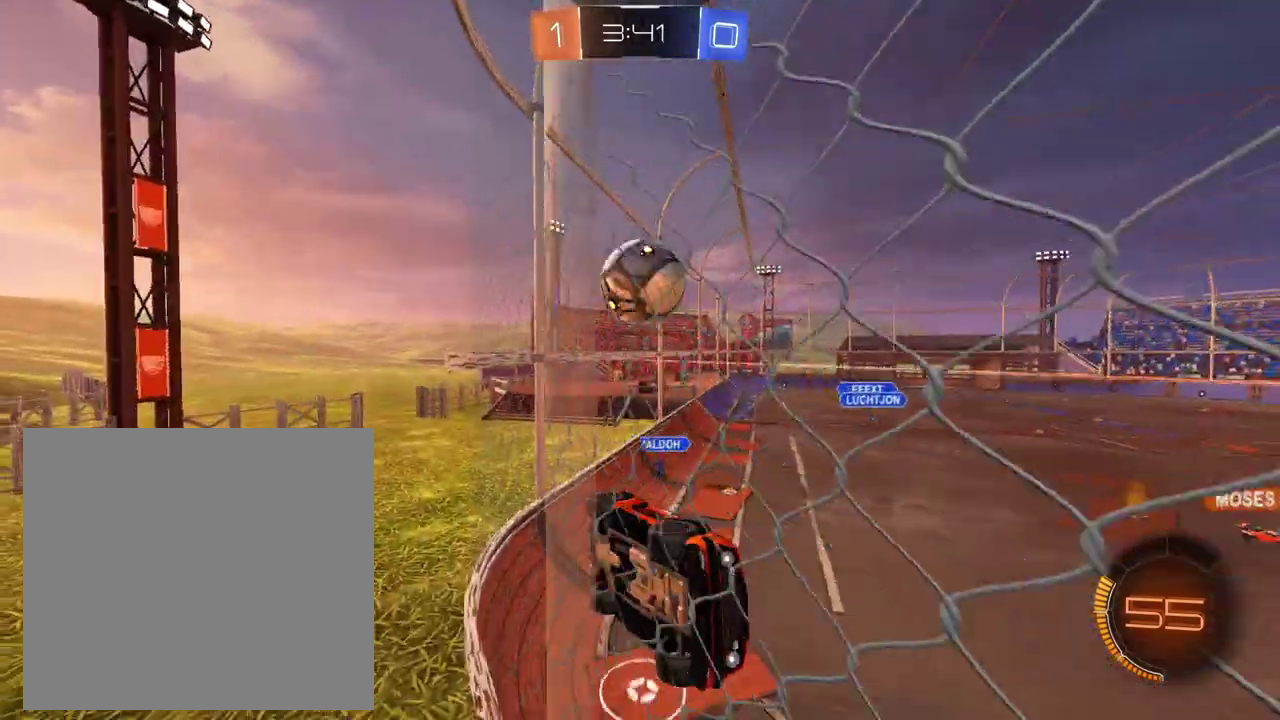
{"buttons": [], "left_stick": "center", "right_stick": "center", "events": []}
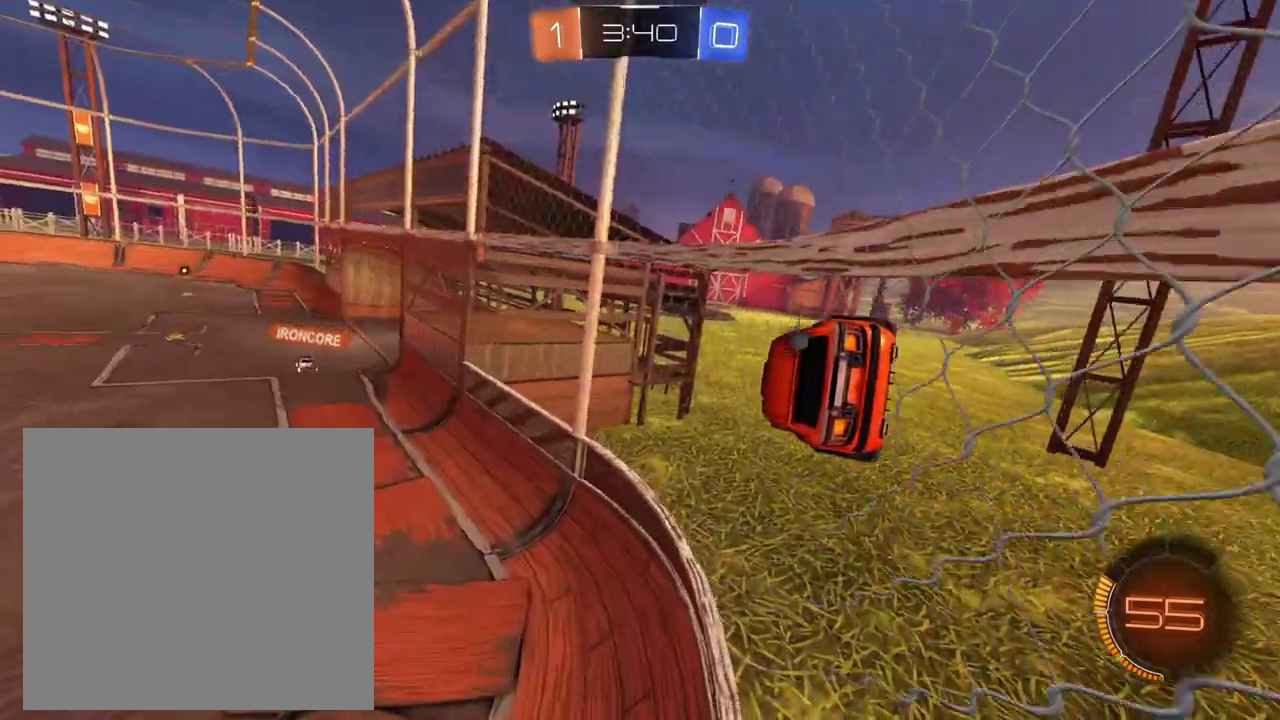
{"buttons": [], "left_stick": "center", "right_stick": "center", "events": []}
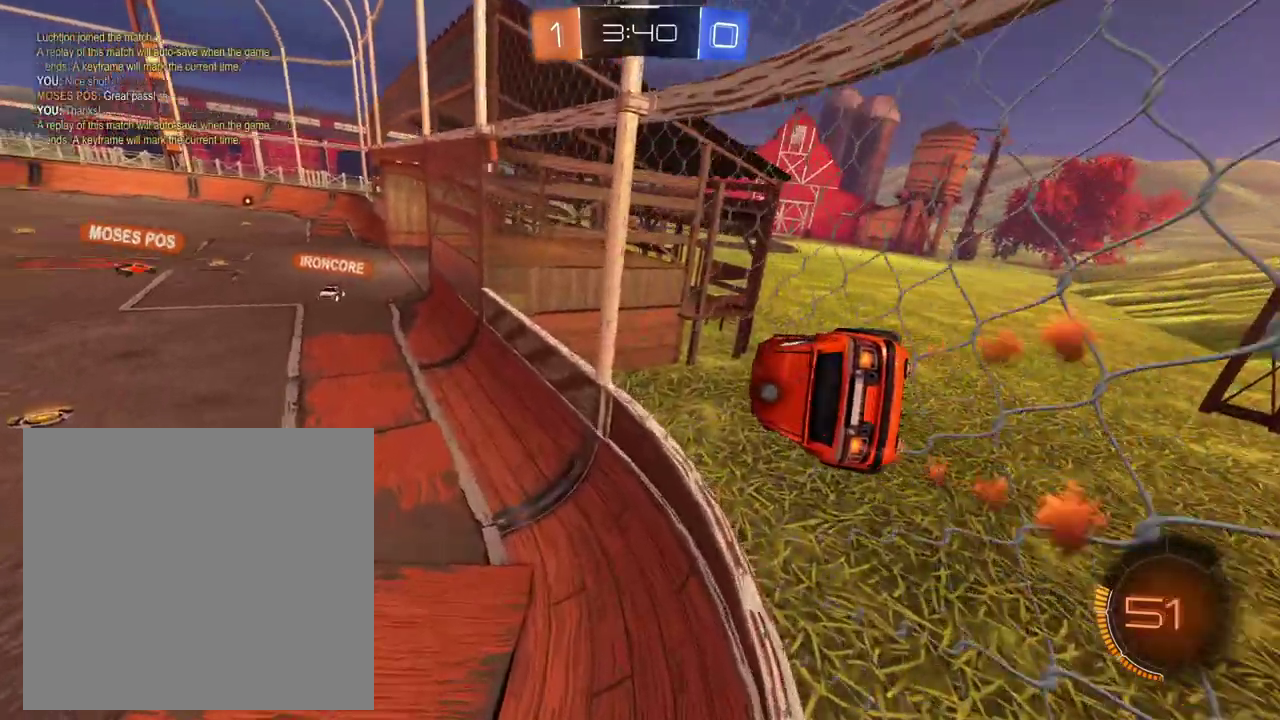
{"buttons": [], "left_stick": "center", "right_stick": "center", "events": [[67, "X", "down"], [150, "X", "up"]]}
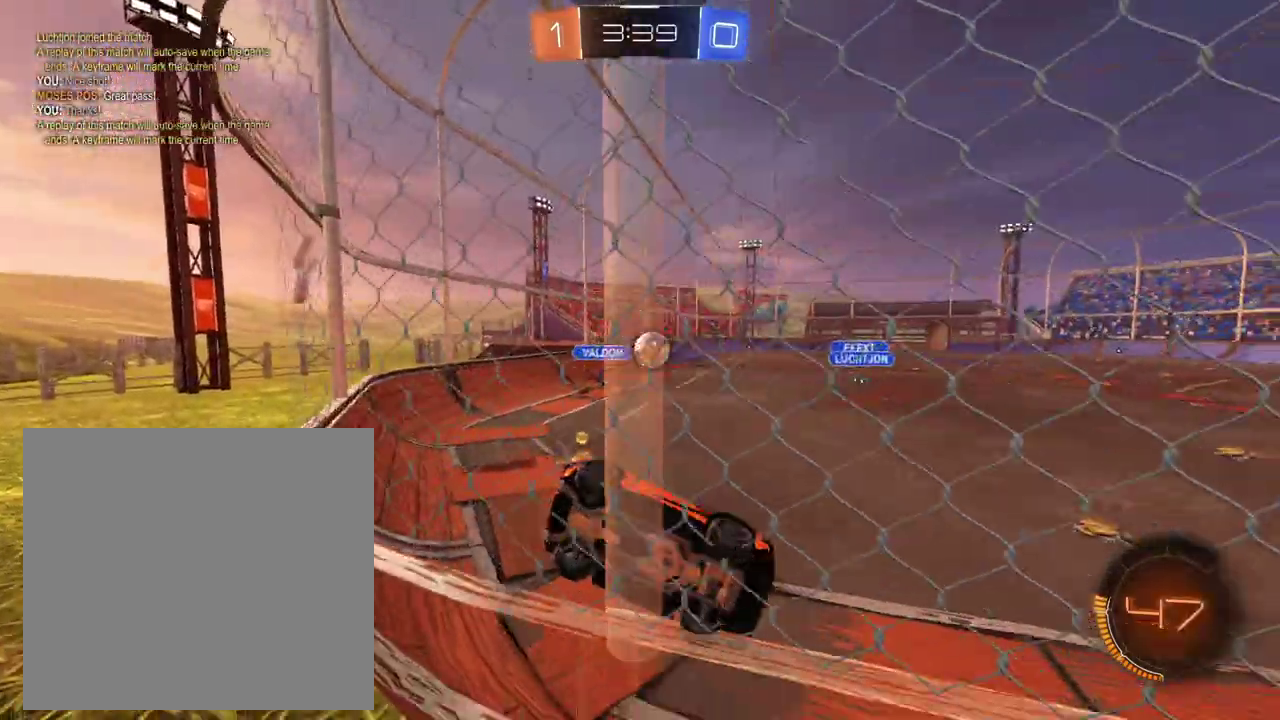
{"buttons": [], "left_stick": "center", "right_stick": "center", "events": [[67, "left_stick", "right"], [183, "left_stick", "center"]]}
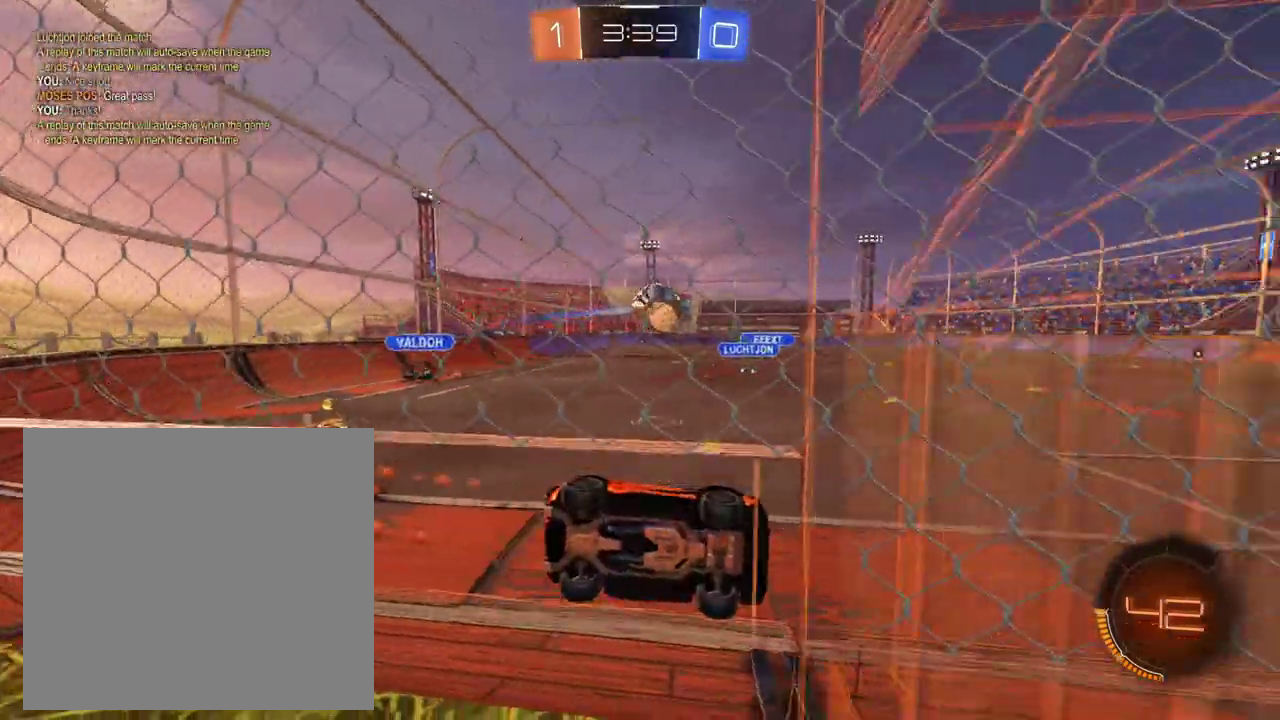
{"buttons": [], "left_stick": "center", "right_stick": "center", "events": [[184, "X", "down"], [284, "X", "up"], [417, "X", "down"], [484, "X", "up"]]}
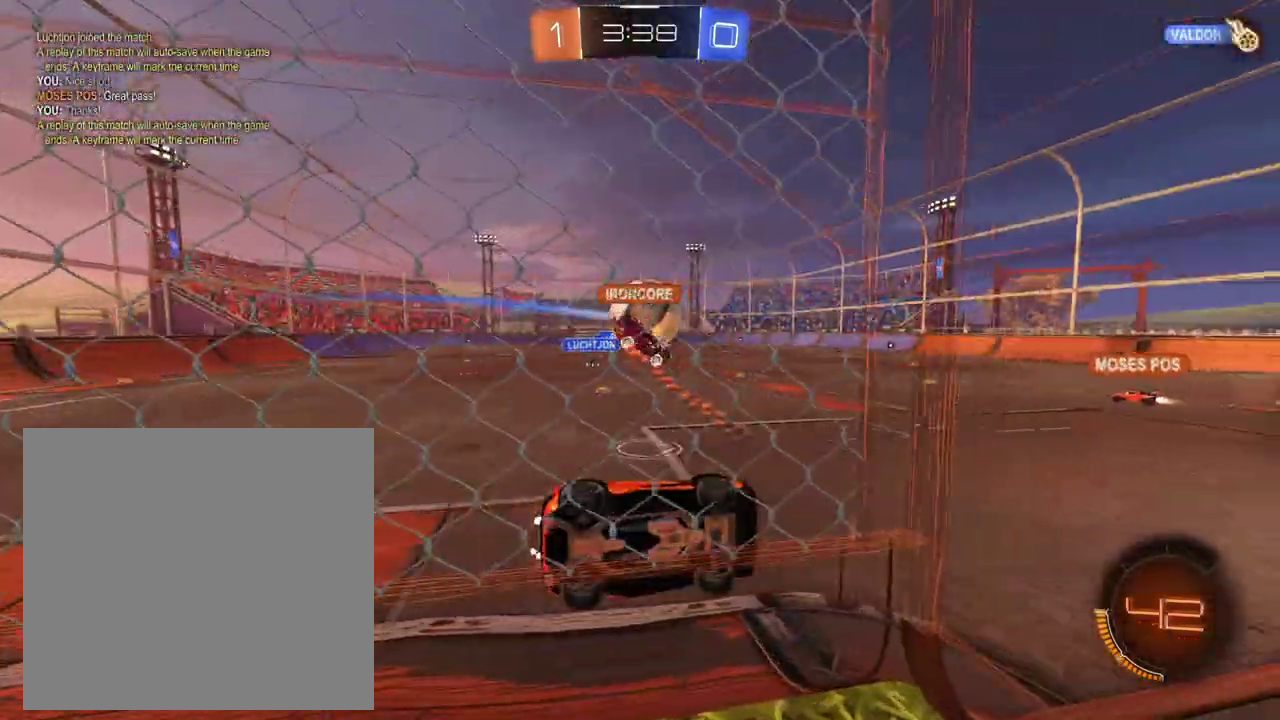
{"buttons": [], "left_stick": "right", "right_stick": "center", "events": [[283, "left_stick", "right"]]}
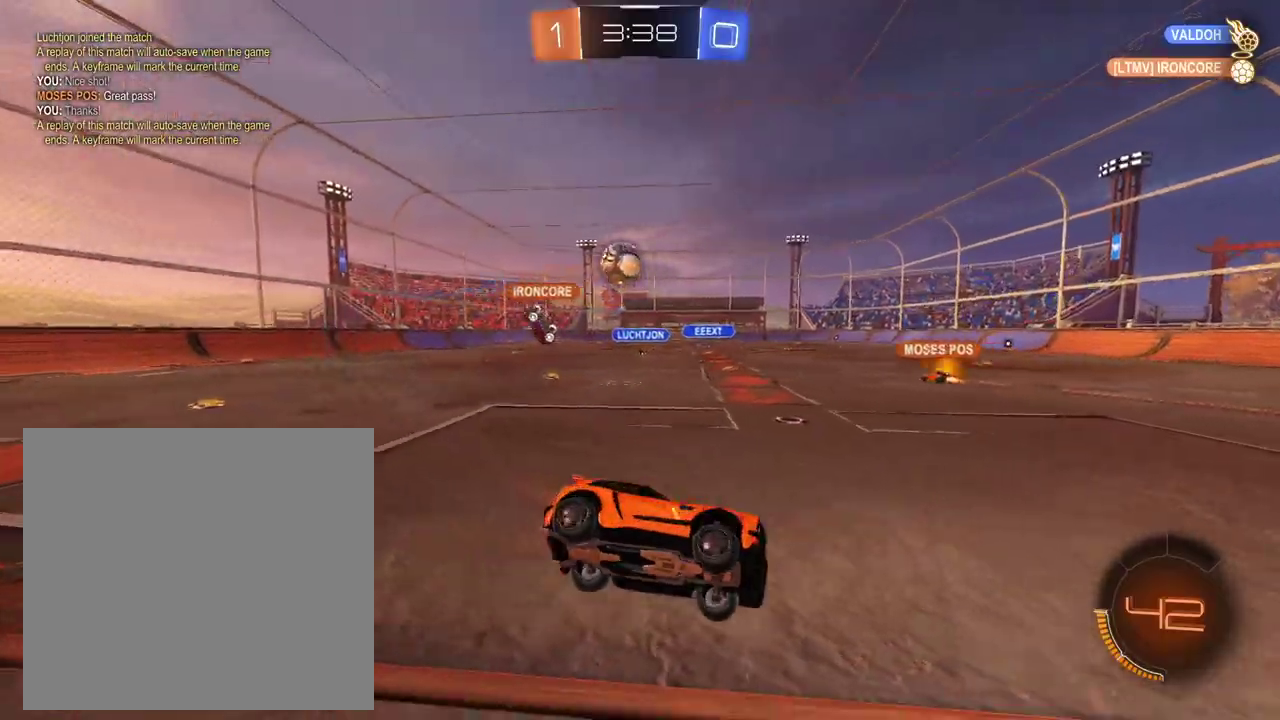
{"buttons": [], "left_stick": "right", "right_stick": "center", "events": []}
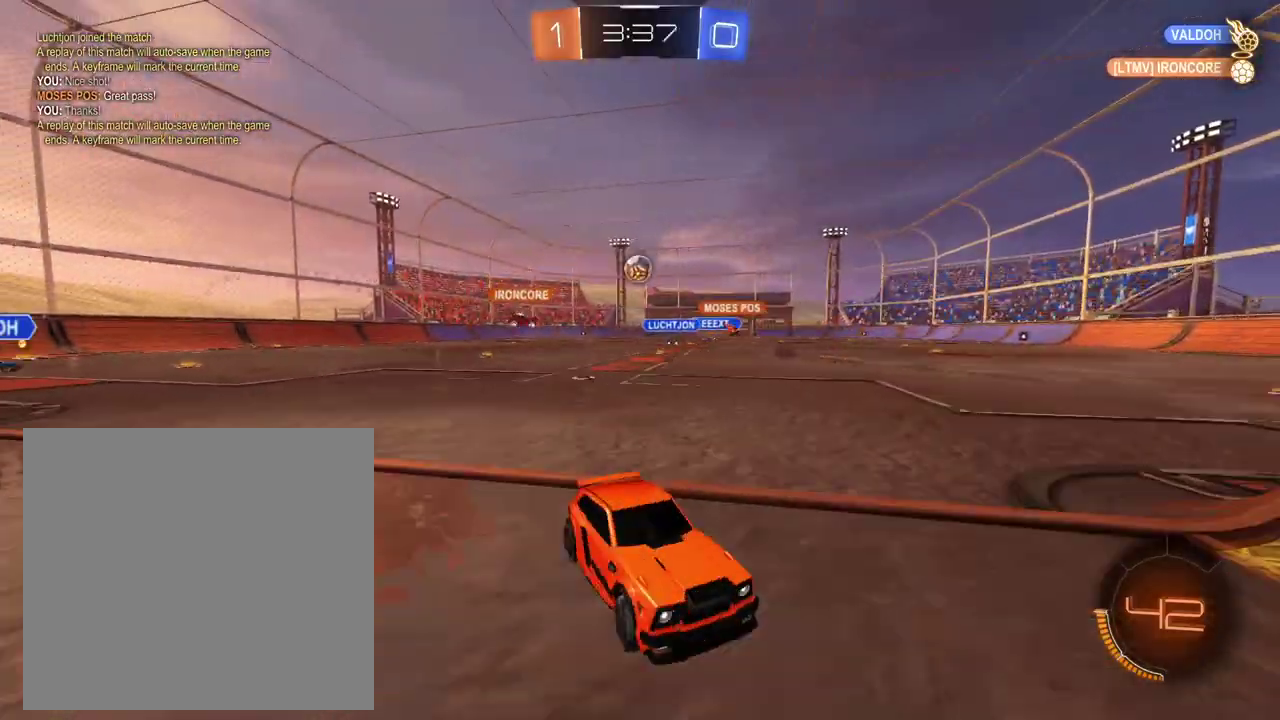
{"buttons": [], "left_stick": "right", "right_stick": "center", "events": []}
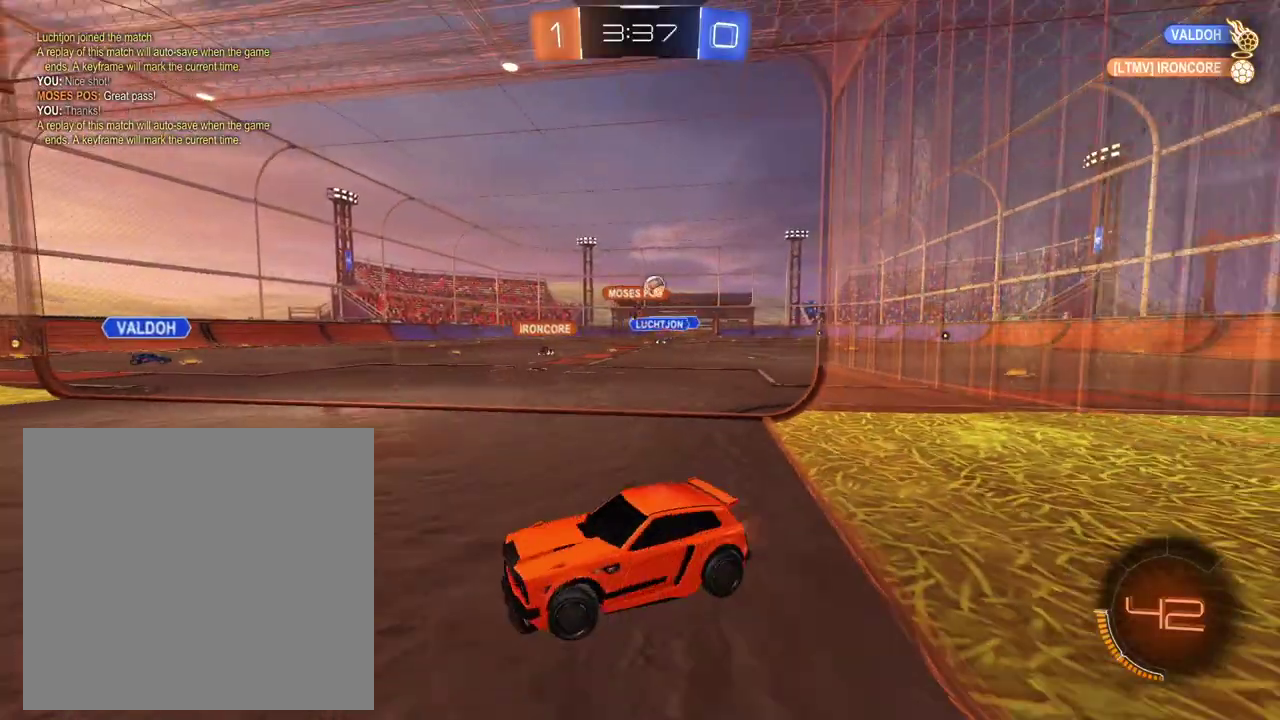
{"buttons": [], "left_stick": "right", "right_stick": "center", "events": []}
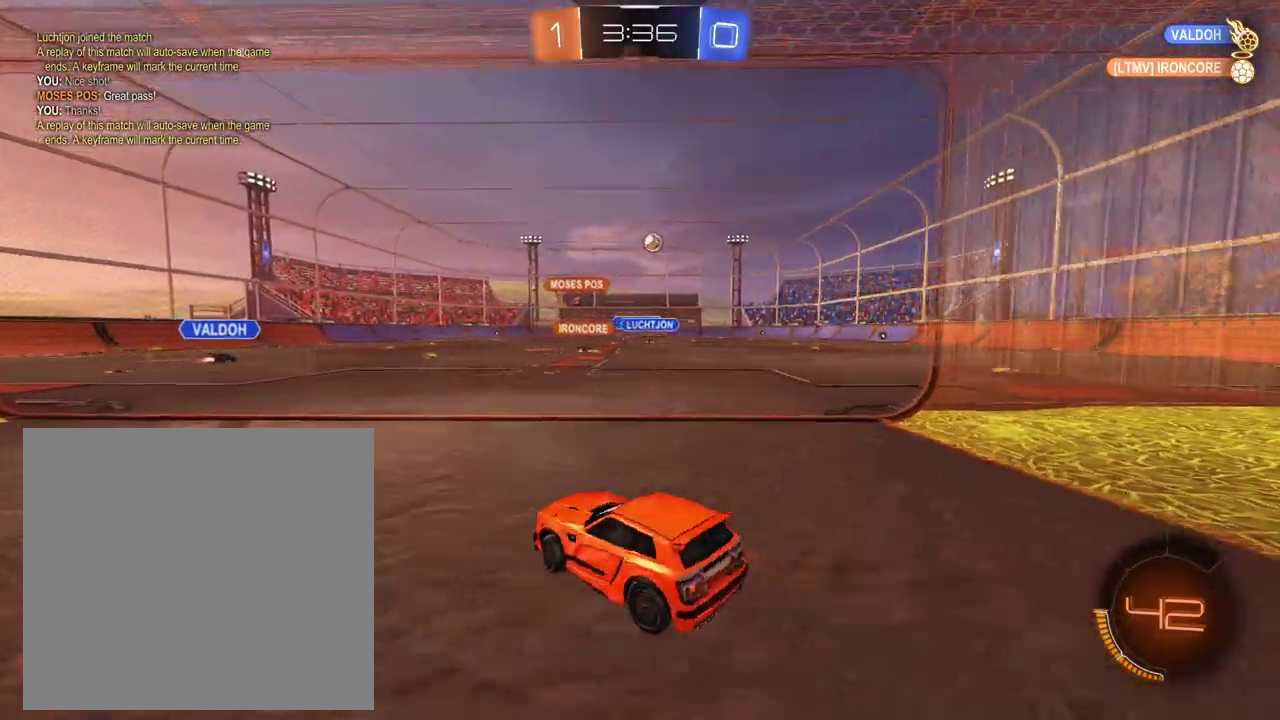
{"buttons": [], "left_stick": "right", "right_stick": "center", "events": [[67, "X", "down"], [167, "X", "up"]]}
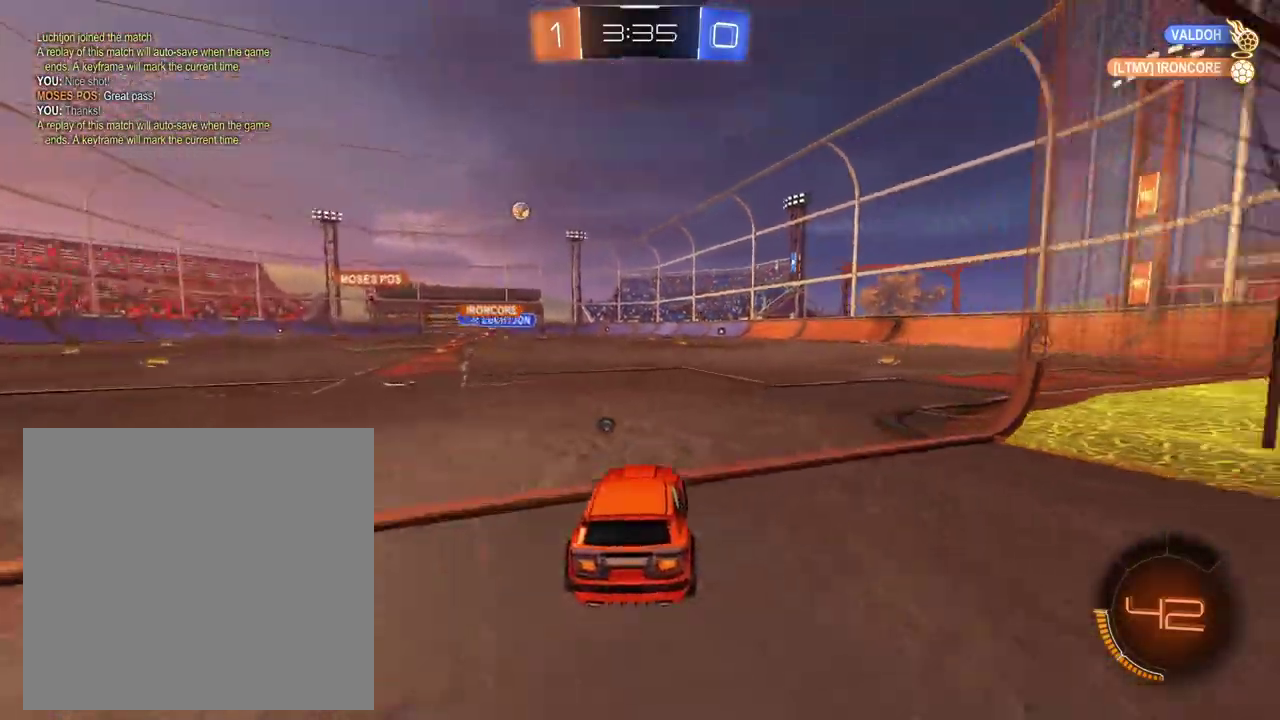
{"buttons": [], "left_stick": "center", "right_stick": "center", "events": [[201, "left_stick", "center"], [301, "left_stick", "right"], [367, "left_stick", "center"]]}
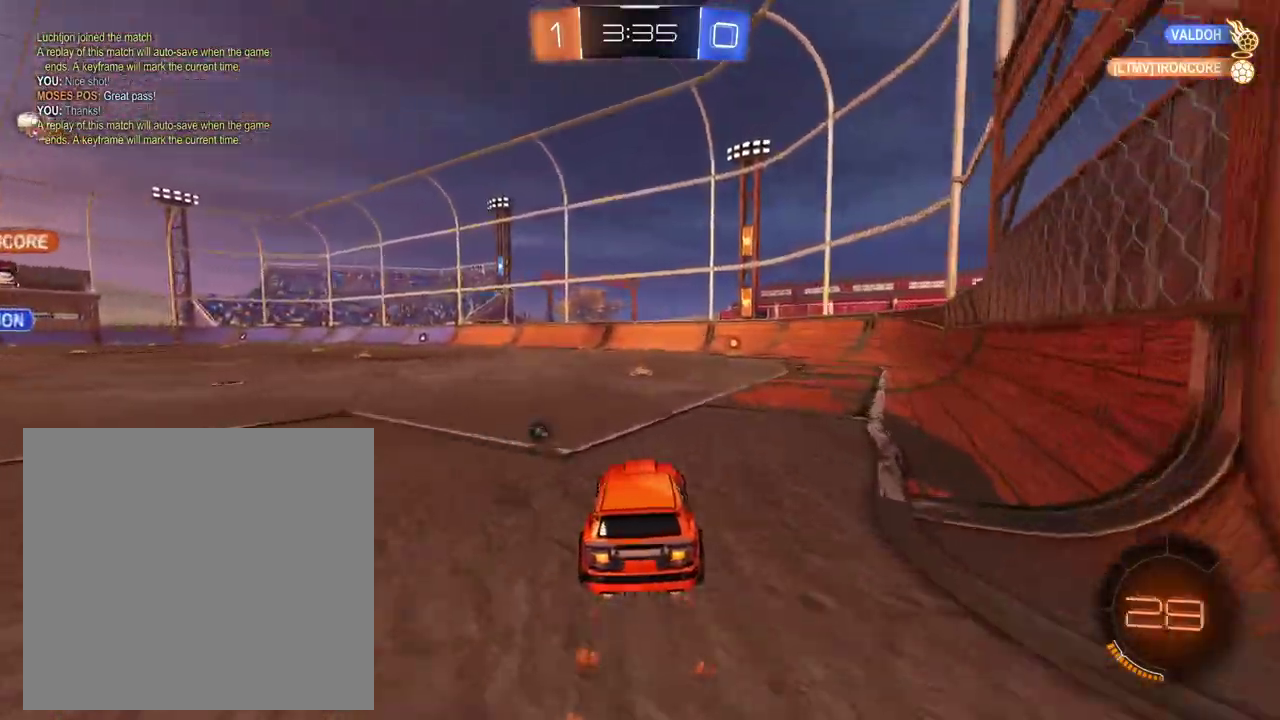
{"buttons": [], "left_stick": "center", "right_stick": "center", "events": [[50, "X", "down"], [150, "X", "up"], [267, "X", "down"], [333, "X", "up"], [384, "left_stick", "right"], [450, "X", "down"], [467, "left_stick", "center"], [500, "X", "up"]]}
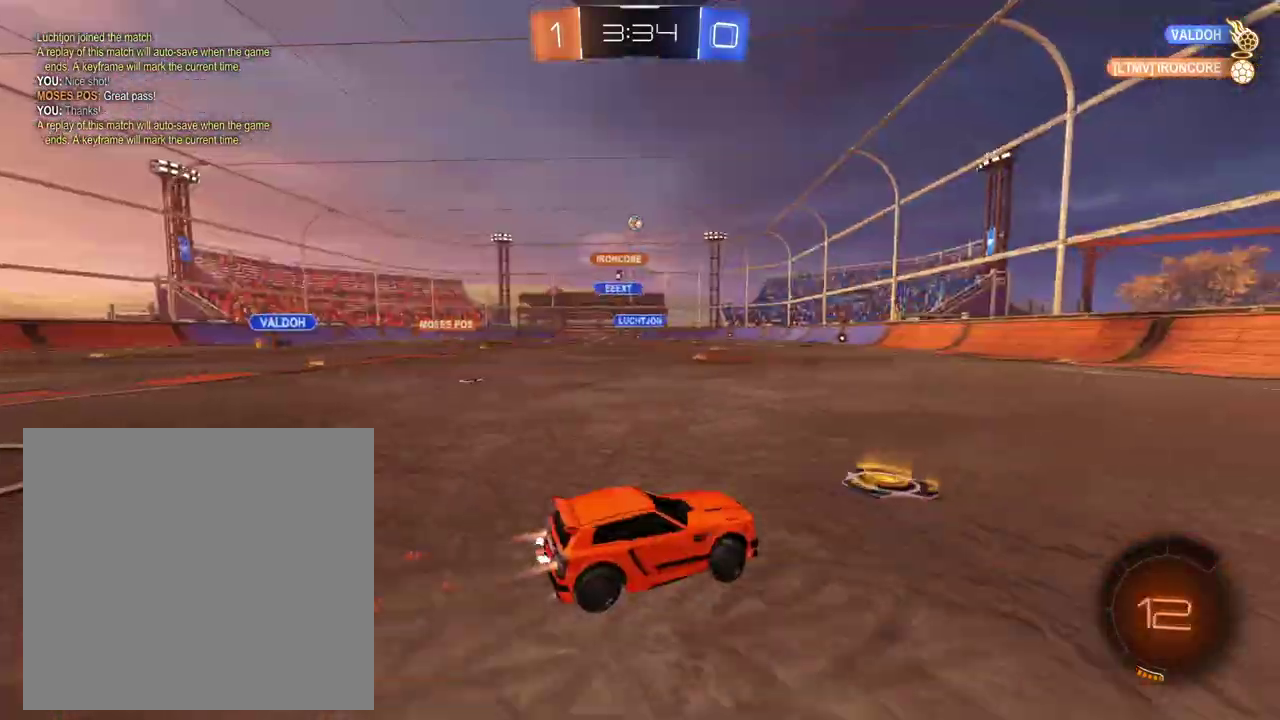
{"buttons": ["X"], "left_stick": "left", "right_stick": "center", "events": [[67, "left_stick", "right"], [184, "left_stick", "center"], [334, "X", "down"], [417, "X", "up"], [467, "left_stick", "left"], [501, "X", "down"]]}